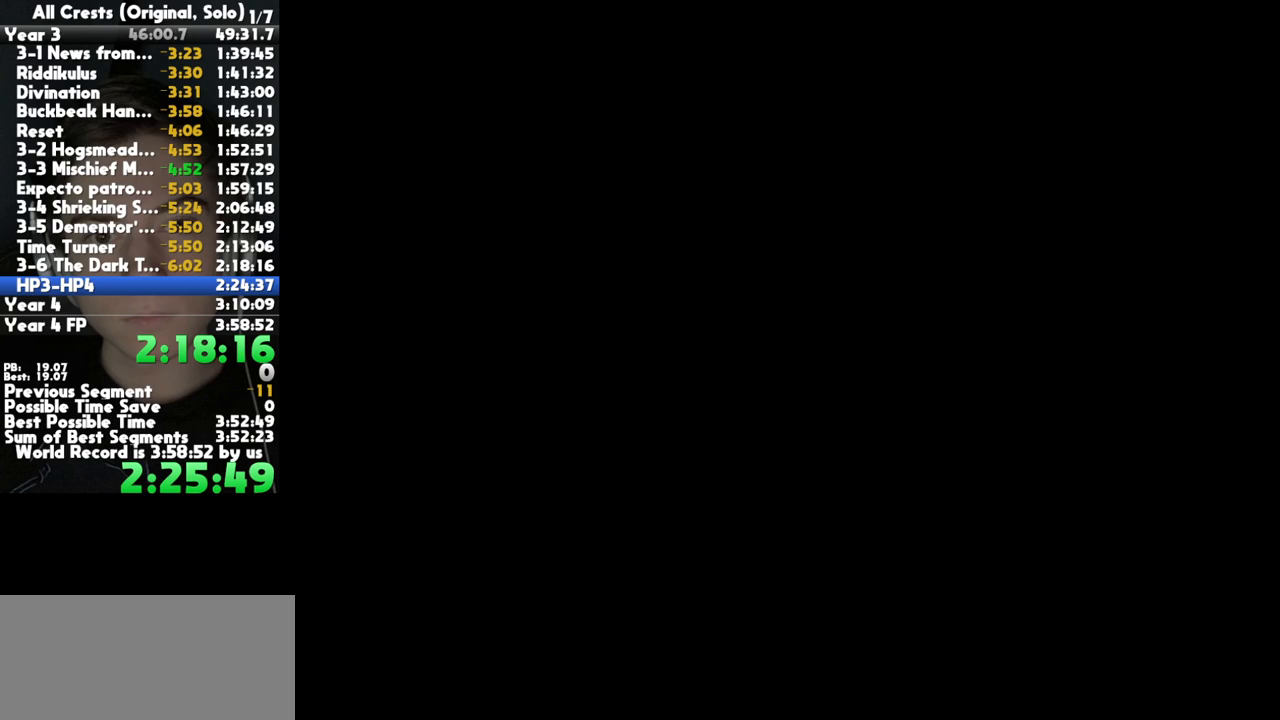
Gameplay with a controller (Xbox layout); each line is a JSON object with the inputs held at the frame after it. "button_events" lists button changes between this image and that frame as [ms after this image, input, new state], when the widget could be followed in between (sticks are given only as held states). This document gives stick clicks only as held states, not as events. Not read: other_buttons.
{"buttons": ["A"], "left_stick": "center", "right_stick": "center", "button_events": [[133, "A", "down"], [267, "START", "down"], [283, "A", "up"], [350, "A", "down"], [367, "START", "up"], [417, "A", "up"], [433, "START", "down"], [500, "A", "down"], [500, "START", "up"]]}
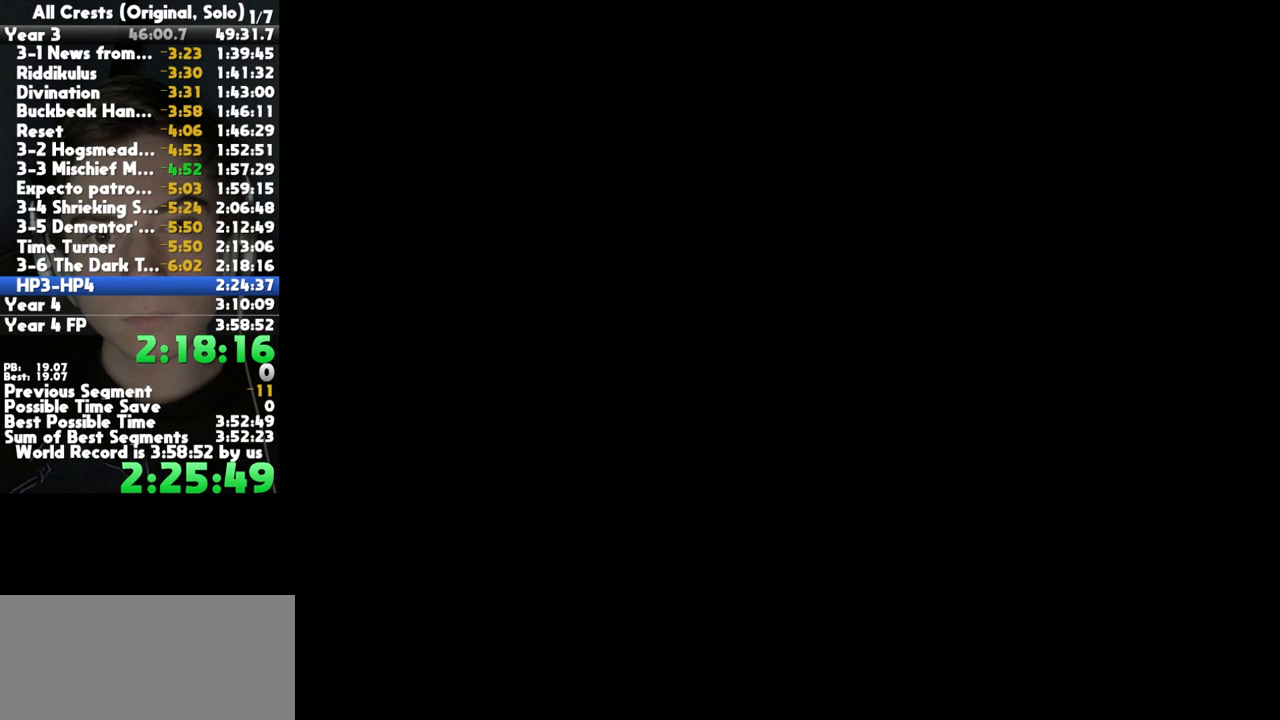
{"buttons": ["START"], "left_stick": "center", "right_stick": "center", "button_events": [[67, "A", "up"], [67, "START", "down"], [133, "A", "down"], [133, "START", "up"], [183, "A", "up"], [183, "START", "down"], [250, "START", "up"], [267, "A", "down"], [300, "START", "down"], [317, "A", "up"], [367, "START", "up"], [400, "A", "down"], [450, "A", "up"], [450, "START", "down"]]}
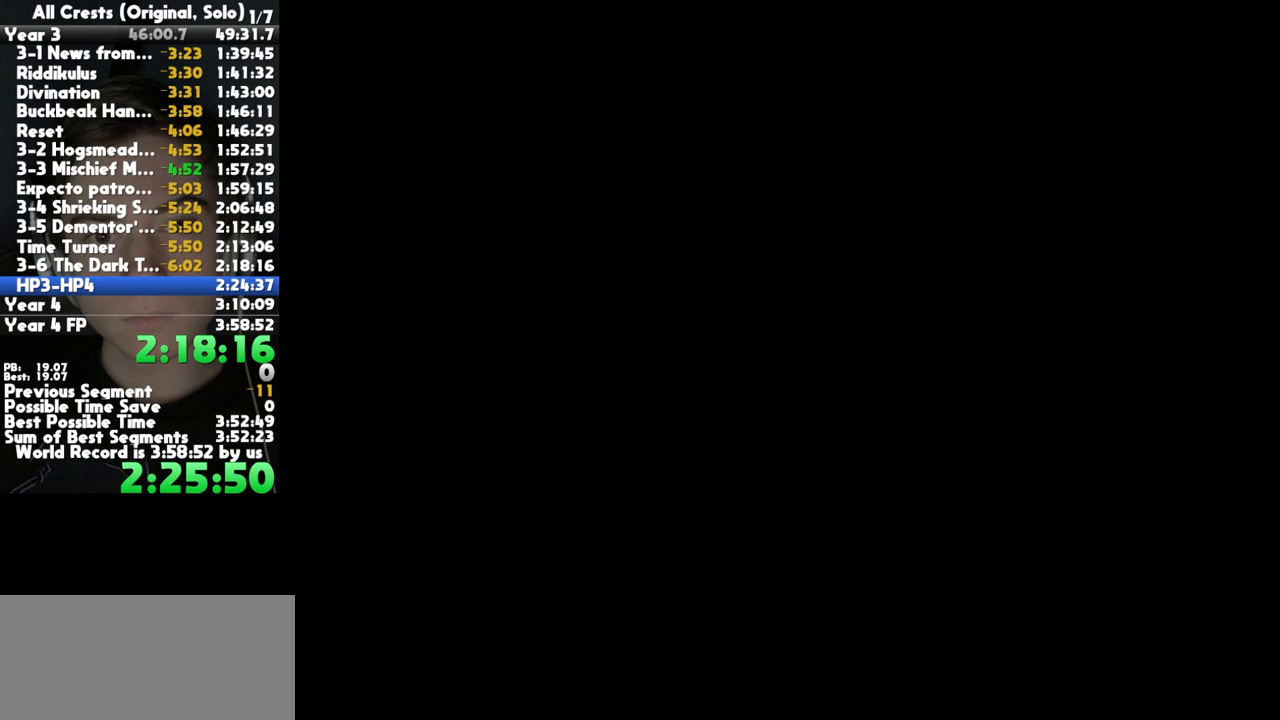
{"buttons": ["START"], "left_stick": "center", "right_stick": "center", "button_events": [[17, "A", "down"], [67, "A", "up"], [383, "START", "up"], [400, "A", "down"], [450, "A", "up"], [483, "START", "down"]]}
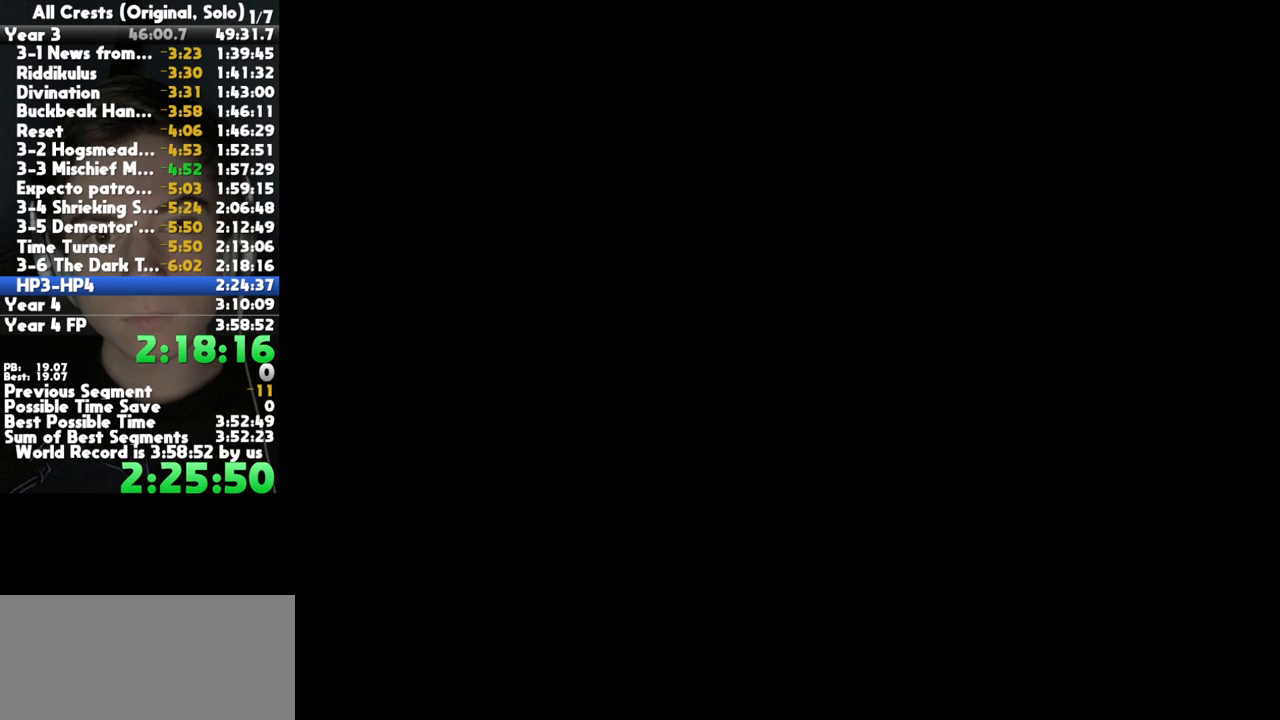
{"buttons": ["A"], "left_stick": "center", "right_stick": "center", "button_events": [[50, "A", "down"], [50, "START", "up"], [117, "A", "up"], [200, "A", "down"], [250, "A", "up"], [283, "START", "down"], [350, "A", "down"], [367, "START", "up"], [417, "A", "up"], [417, "START", "down"], [500, "A", "down"], [500, "START", "up"]]}
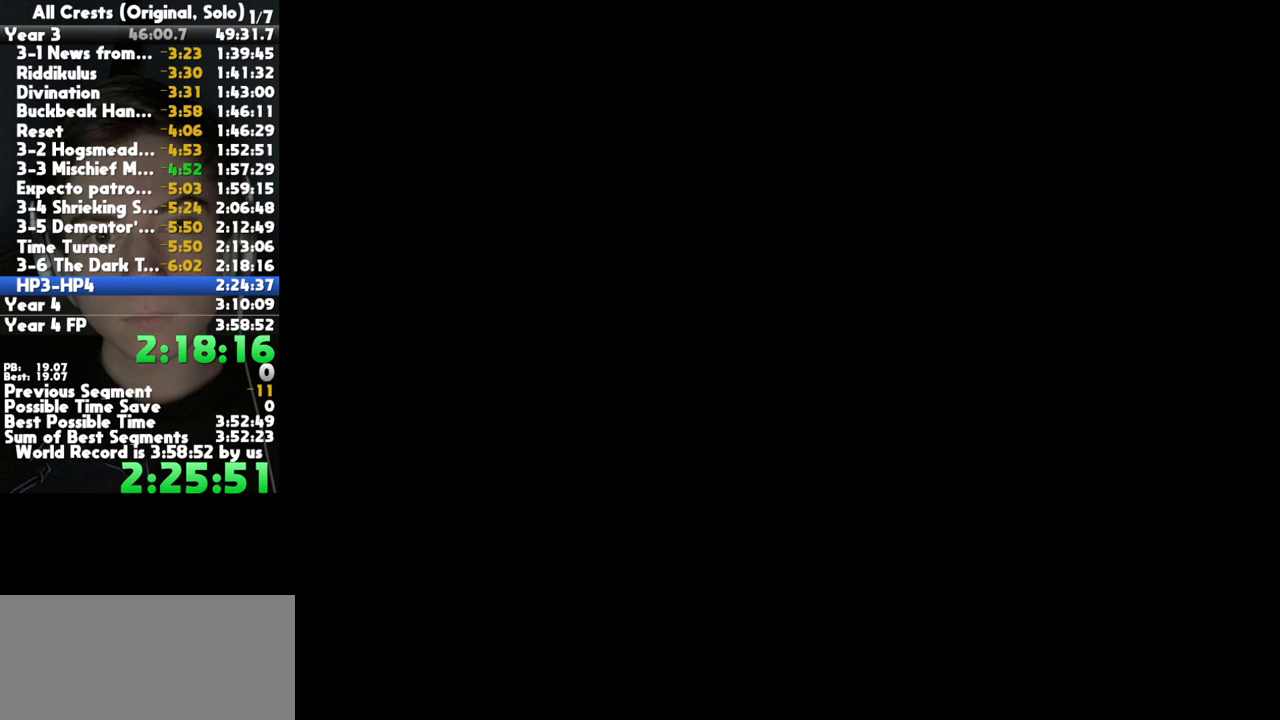
{"buttons": ["START"], "left_stick": "center", "right_stick": "center", "button_events": [[67, "A", "up"], [67, "START", "down"], [133, "START", "up"], [217, "START", "down"], [283, "START", "up"], [350, "START", "down"], [433, "A", "down"], [433, "START", "up"], [483, "A", "up"], [483, "START", "down"]]}
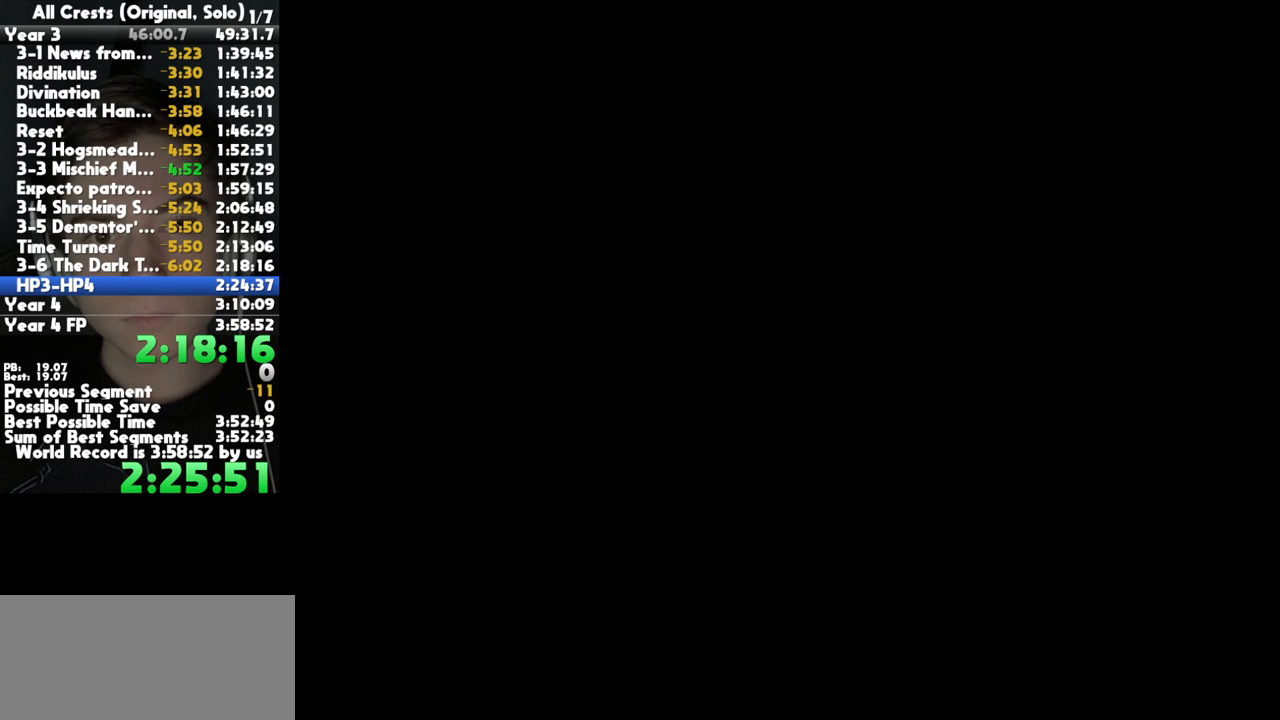
{"buttons": ["A"], "left_stick": "center", "right_stick": "center", "button_events": [[83, "A", "down"], [83, "START", "up"], [133, "A", "up"], [150, "START", "down"], [200, "START", "up"], [233, "A", "down"], [283, "A", "up"], [283, "START", "down"], [350, "START", "up"], [367, "A", "down"], [417, "A", "up"], [433, "START", "down"], [483, "START", "up"], [500, "A", "down"]]}
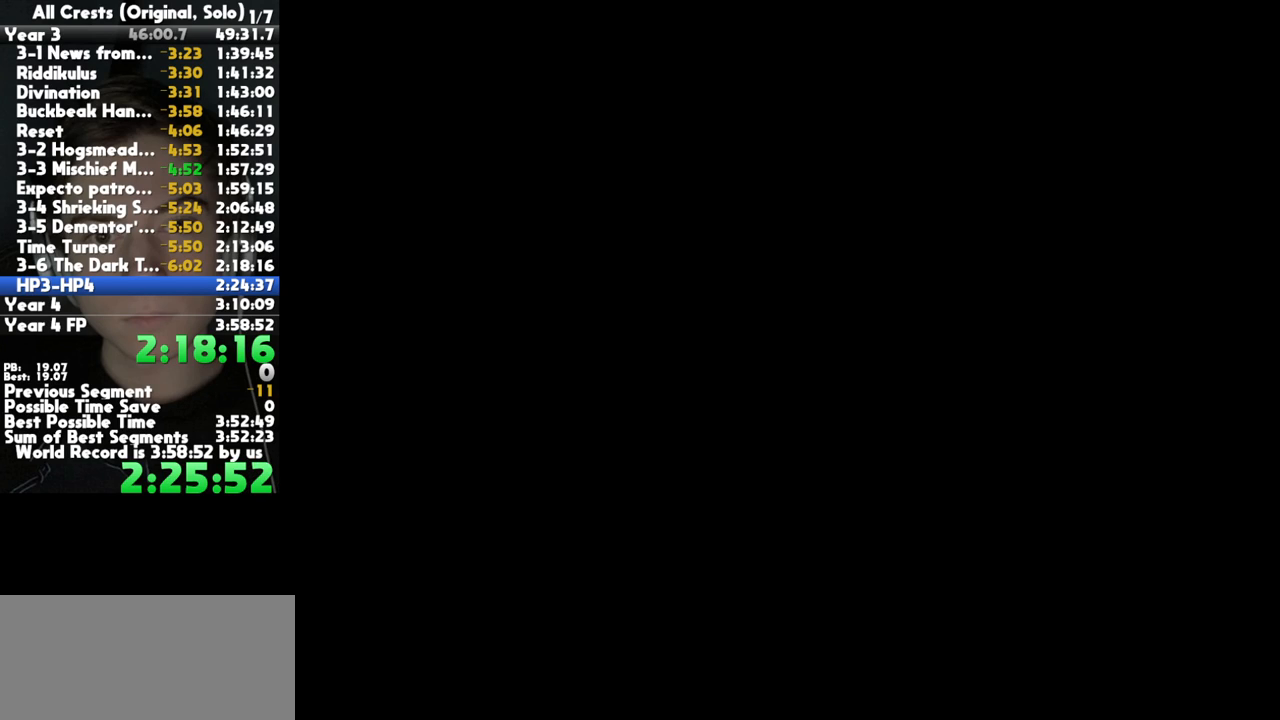
{"buttons": ["START"], "left_stick": "center", "right_stick": "center", "button_events": [[50, "A", "up"], [67, "START", "down"], [133, "A", "down"], [133, "START", "up"], [200, "A", "up"], [200, "START", "down"], [267, "START", "up"], [283, "A", "down"], [333, "A", "up"], [350, "START", "down"], [400, "START", "up"], [417, "A", "down"], [467, "A", "up"], [483, "START", "down"]]}
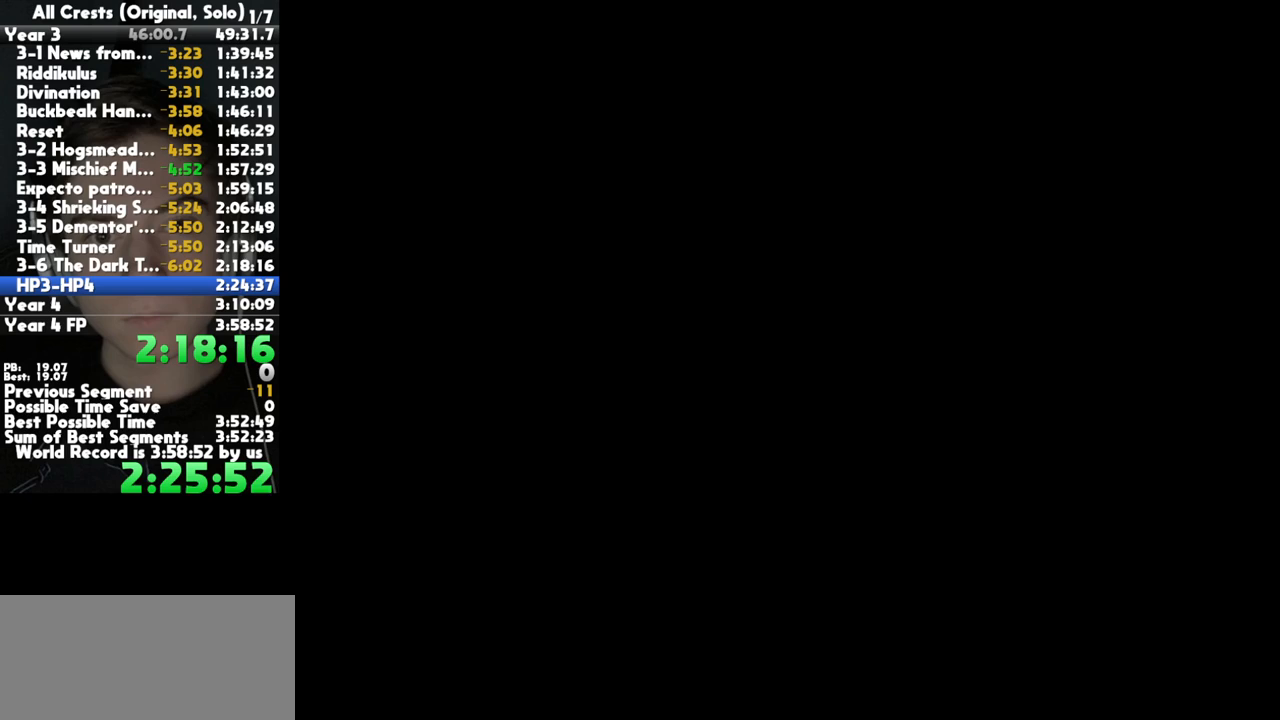
{"buttons": ["A"], "left_stick": "center", "right_stick": "center", "button_events": [[50, "START", "up"], [67, "A", "down"], [117, "A", "up"], [133, "START", "down"], [200, "START", "up"], [283, "START", "down"], [333, "START", "up"], [350, "A", "down"], [400, "A", "up"], [433, "START", "down"], [483, "START", "up"], [500, "A", "down"]]}
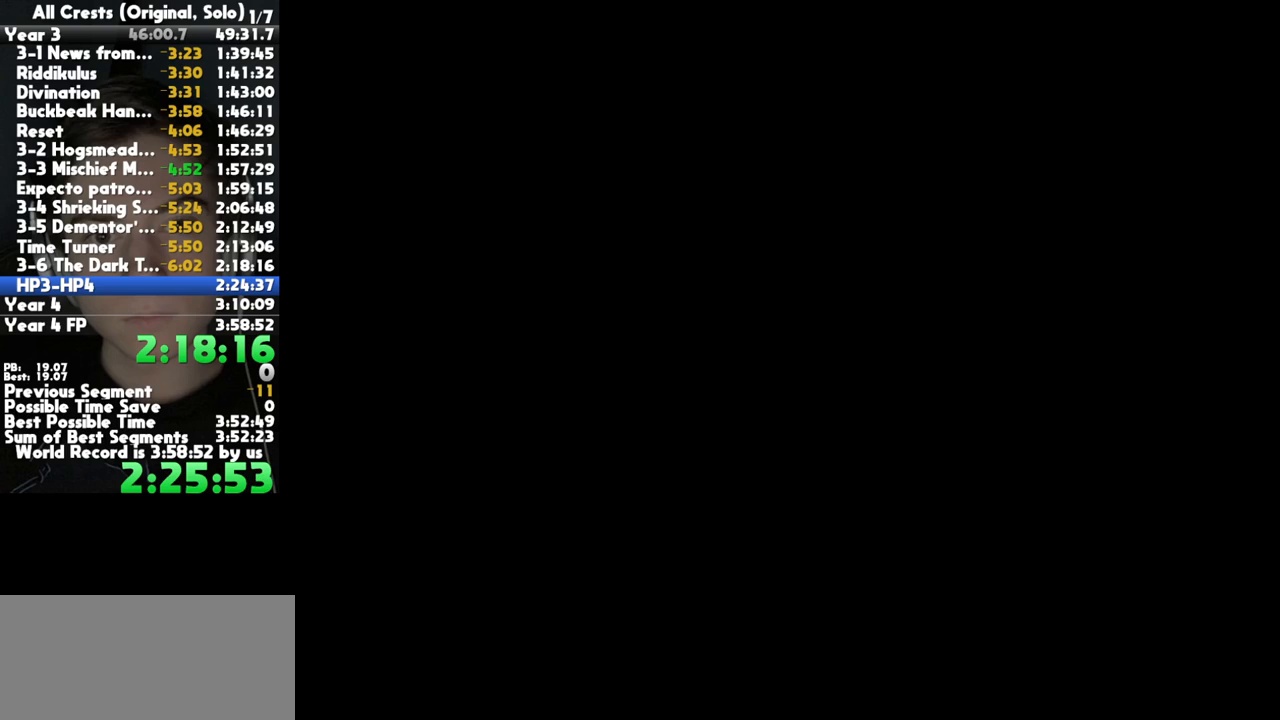
{"buttons": [], "left_stick": "center", "right_stick": "center", "button_events": [[50, "A", "up"], [67, "START", "down"], [133, "A", "down"], [133, "START", "up"], [200, "A", "up"], [217, "START", "down"], [283, "START", "up"], [367, "START", "down"], [417, "START", "up"], [433, "A", "down"], [500, "A", "up"]]}
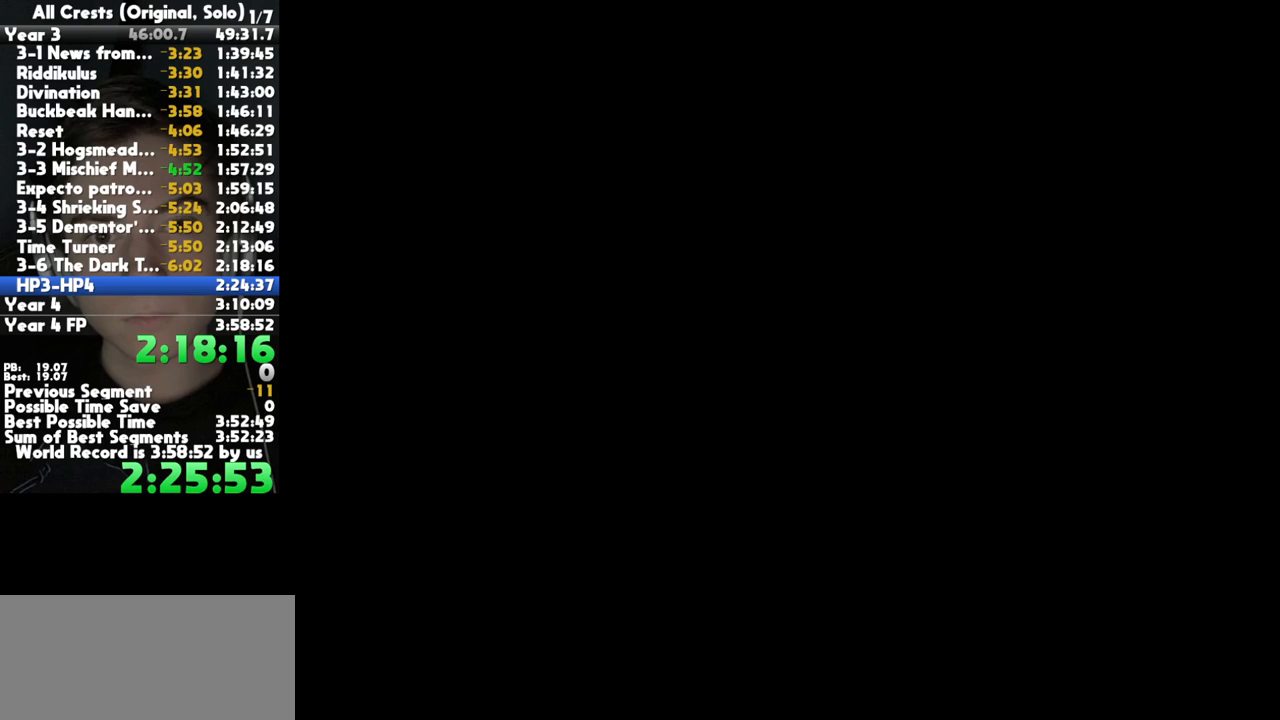
{"buttons": [], "left_stick": "center", "right_stick": "center", "button_events": [[17, "START", "down"], [67, "START", "up"], [83, "A", "down"], [133, "A", "up"], [167, "START", "down"], [217, "START", "up"], [233, "A", "down"], [283, "A", "up"], [300, "START", "down"], [350, "START", "up"], [383, "A", "down"], [433, "A", "up"], [433, "START", "down"], [500, "START", "up"]]}
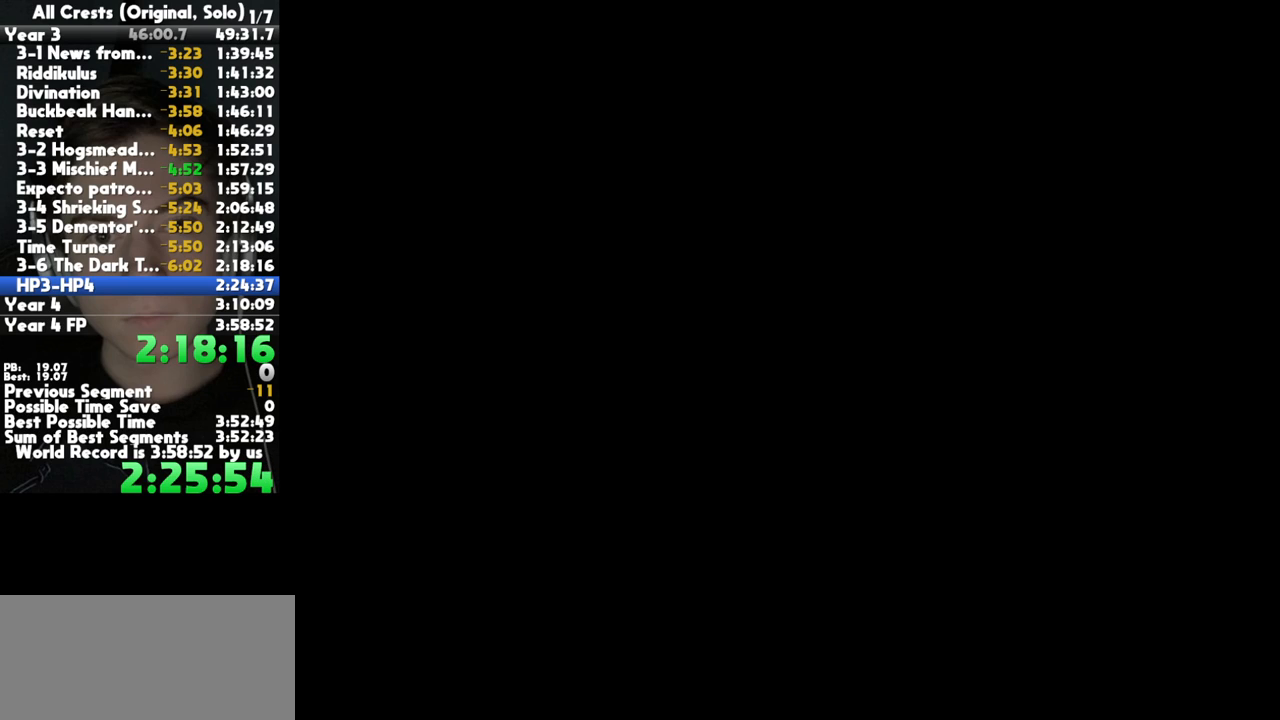
{"buttons": [], "left_stick": "center", "right_stick": "center", "button_events": [[17, "A", "down"], [83, "A", "up"], [83, "START", "down"], [150, "A", "down"], [150, "START", "up"], [200, "A", "up"], [233, "START", "down"], [300, "START", "up"], [383, "START", "down"], [433, "START", "up"], [450, "A", "down"], [500, "A", "up"]]}
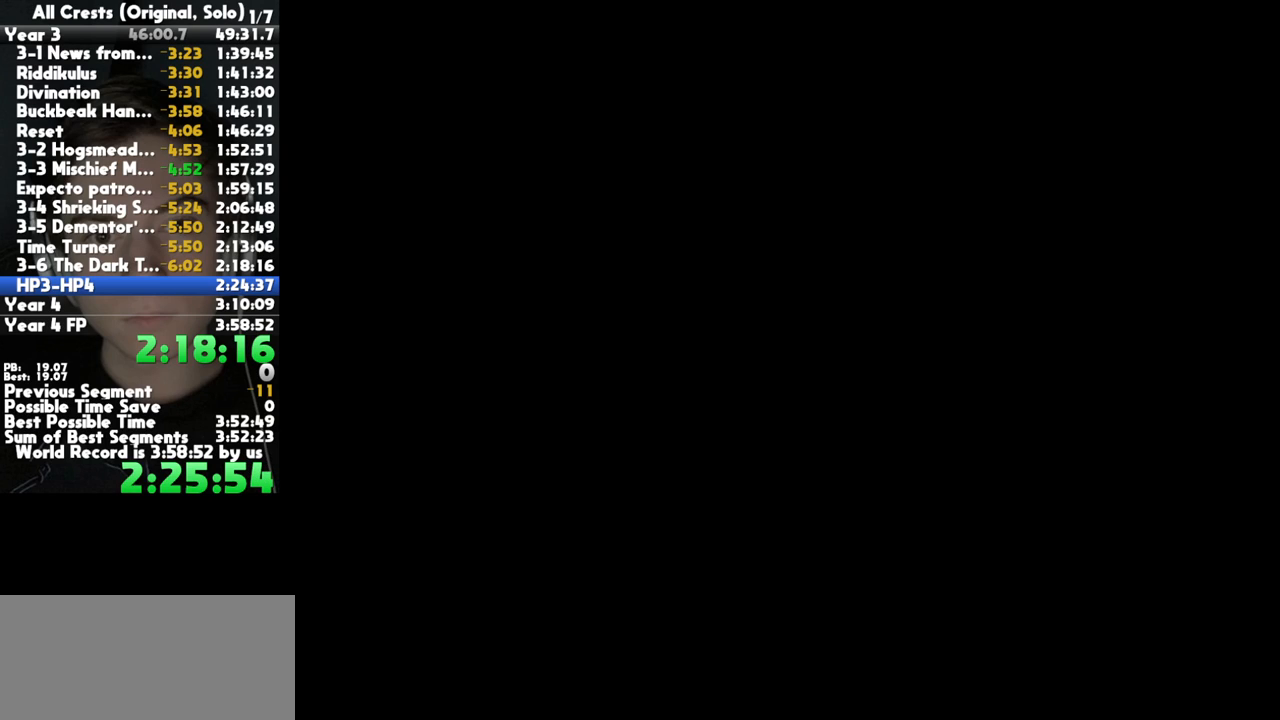
{"buttons": ["START"], "left_stick": "center", "right_stick": "center", "button_events": [[33, "START", "down"], [83, "START", "up"], [100, "A", "down"], [150, "A", "up"], [183, "START", "down"], [233, "START", "up"], [250, "A", "down"], [300, "A", "up"], [317, "START", "down"], [383, "START", "up"], [400, "A", "down"], [450, "A", "up"], [483, "START", "down"]]}
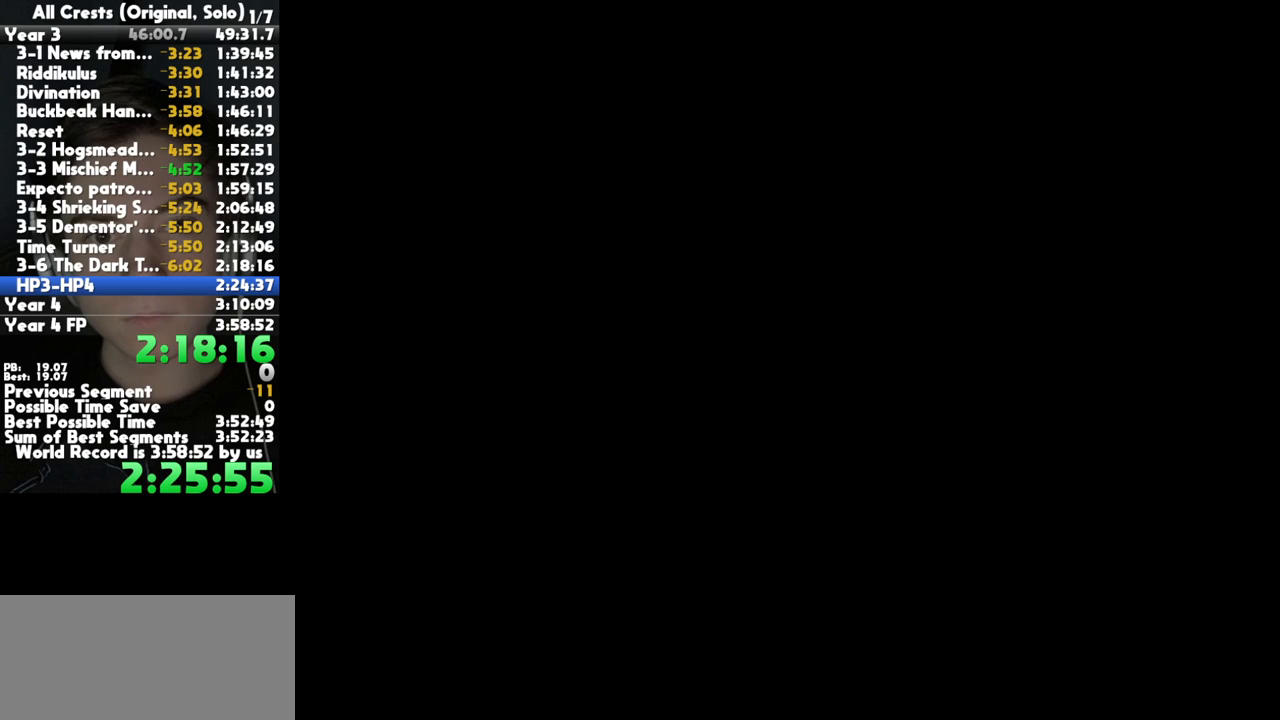
{"buttons": [], "left_stick": "center", "right_stick": "center", "button_events": [[33, "START", "up"], [50, "A", "down"], [100, "A", "up"], [117, "START", "down"], [167, "START", "up"], [183, "A", "down"], [233, "A", "up"], [250, "START", "down"], [317, "START", "up"], [400, "START", "down"], [467, "START", "up"]]}
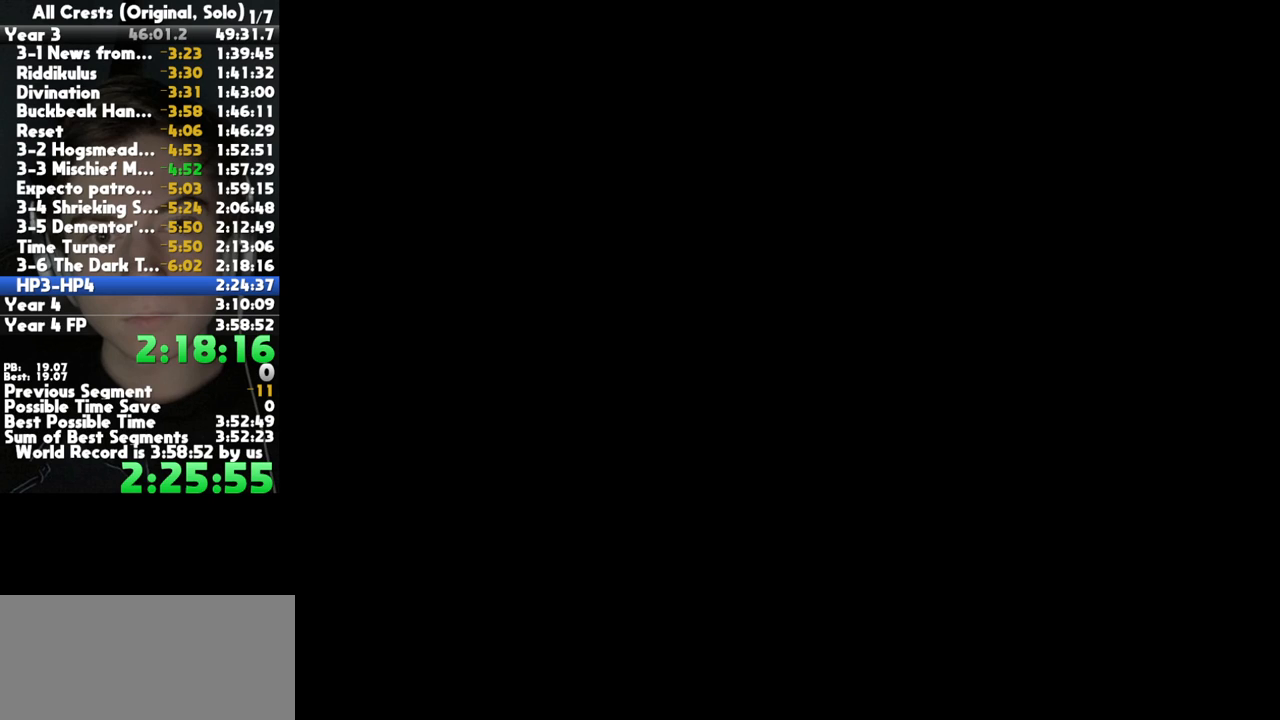
{"buttons": ["START"], "left_stick": "center", "right_stick": "center", "button_events": [[167, "START", "down"], [233, "START", "up"], [300, "START", "down"], [367, "START", "up"], [433, "START", "down"]]}
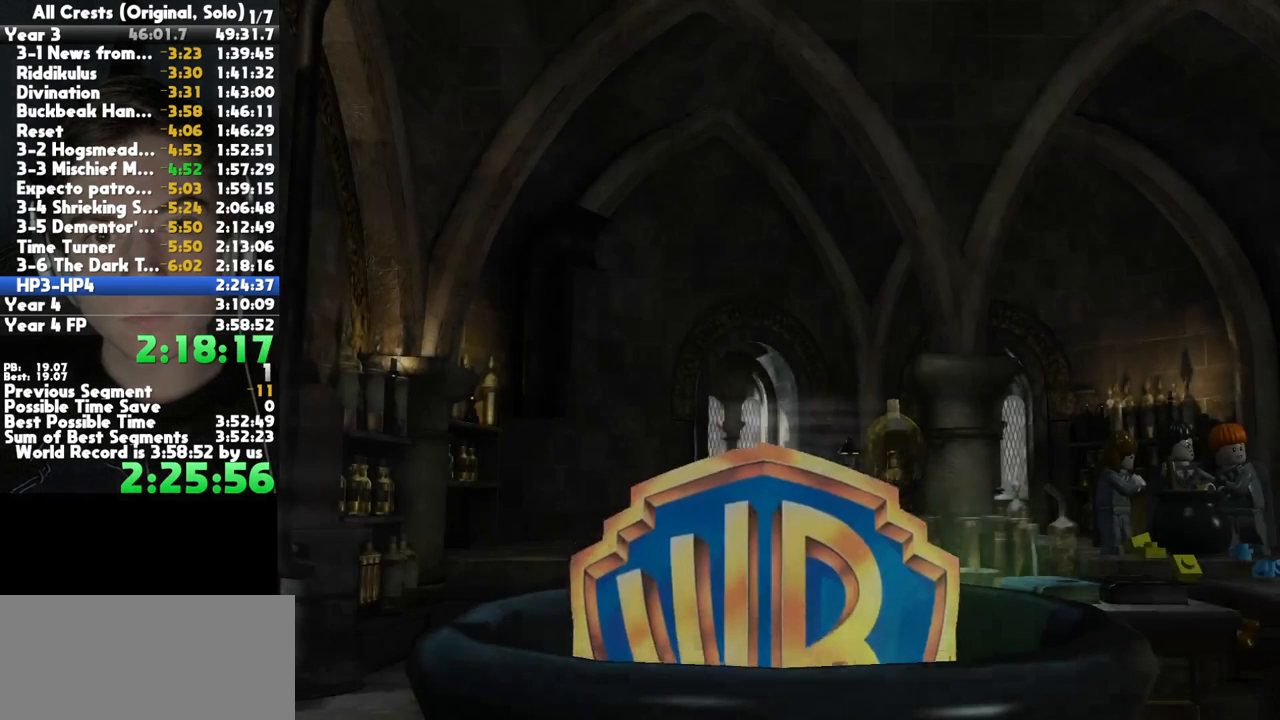
{"buttons": ["A"], "left_stick": "center", "right_stick": "center", "button_events": [[17, "START", "up"], [100, "START", "down"], [150, "START", "up"], [250, "START", "down"], [300, "START", "up"], [383, "START", "down"], [467, "A", "down"], [467, "START", "up"]]}
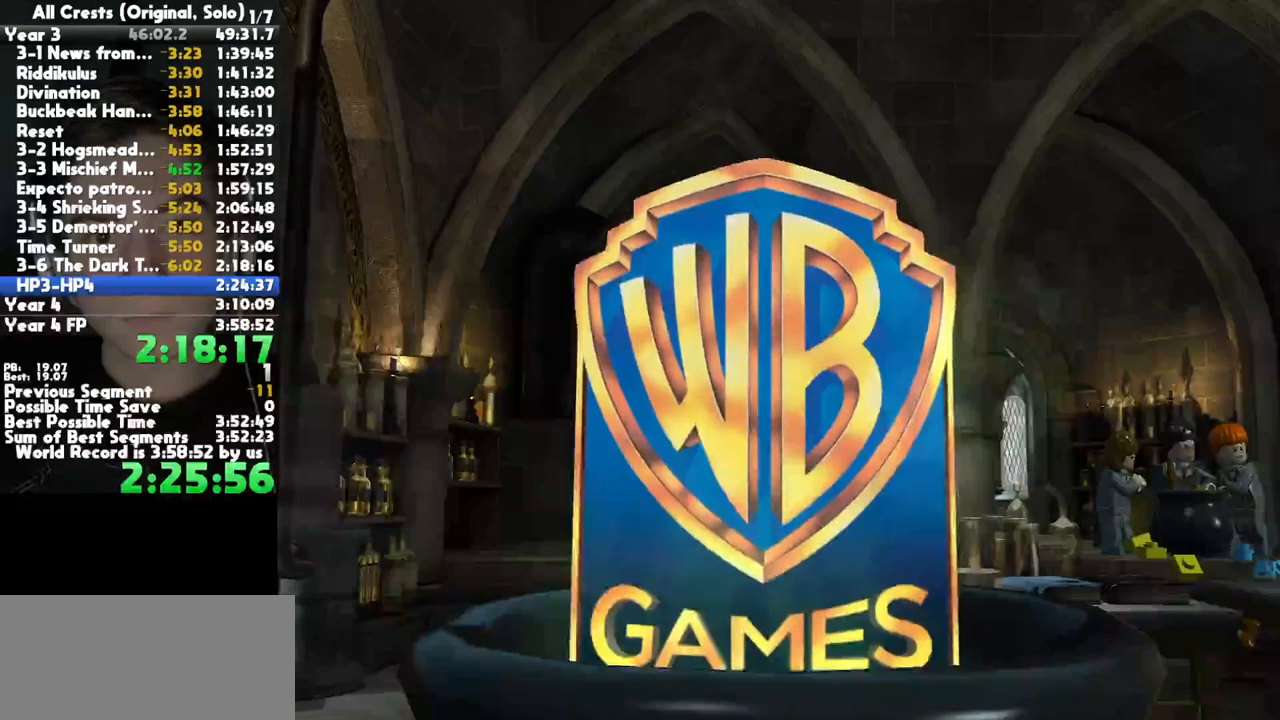
{"buttons": ["START"], "left_stick": "center", "right_stick": "center", "button_events": [[17, "START", "down"], [117, "START", "up"], [183, "A", "up"], [183, "START", "down"], [267, "A", "down"], [283, "START", "up"], [333, "A", "up"], [350, "START", "down"], [400, "A", "down"], [417, "START", "up"], [483, "A", "up"], [500, "START", "down"]]}
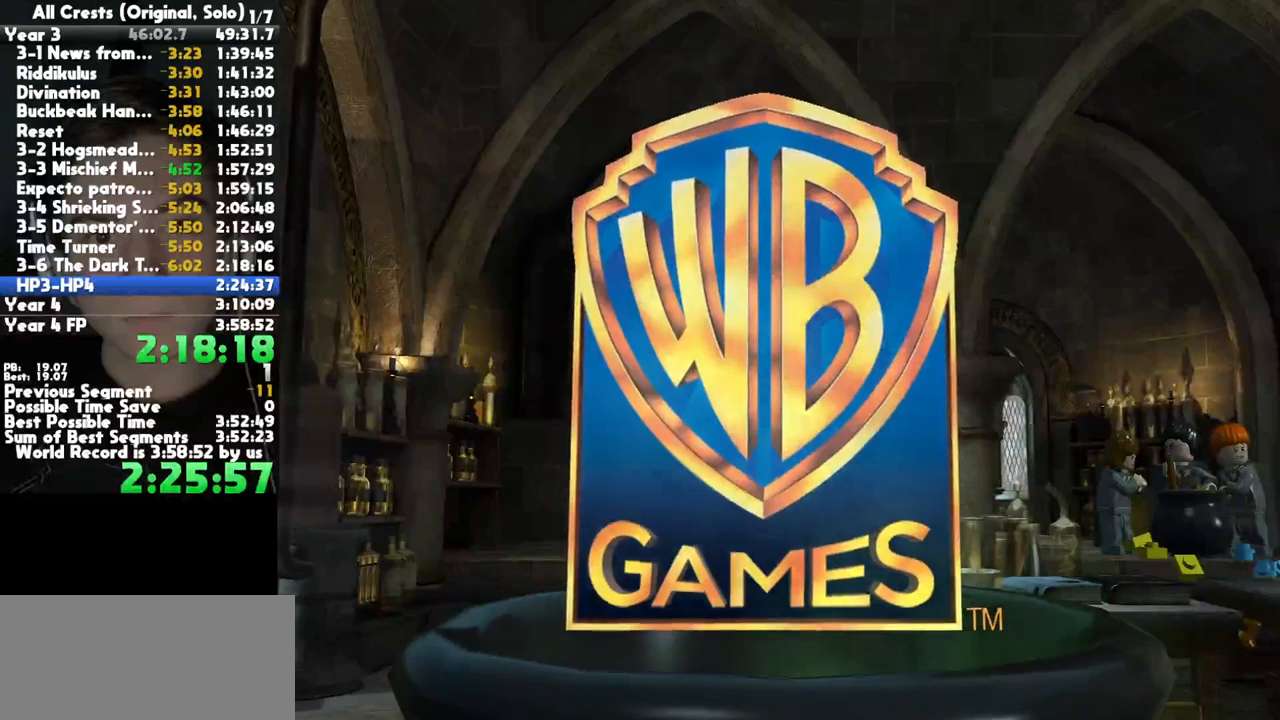
{"buttons": ["A"], "left_stick": "center", "right_stick": "center", "button_events": [[50, "A", "down"], [50, "START", "up"], [133, "A", "up"], [133, "START", "down"], [217, "A", "down"], [233, "START", "up"], [283, "A", "up"], [283, "START", "down"], [350, "A", "down"], [367, "START", "up"], [433, "A", "up"], [433, "START", "down"], [500, "A", "down"], [500, "START", "up"]]}
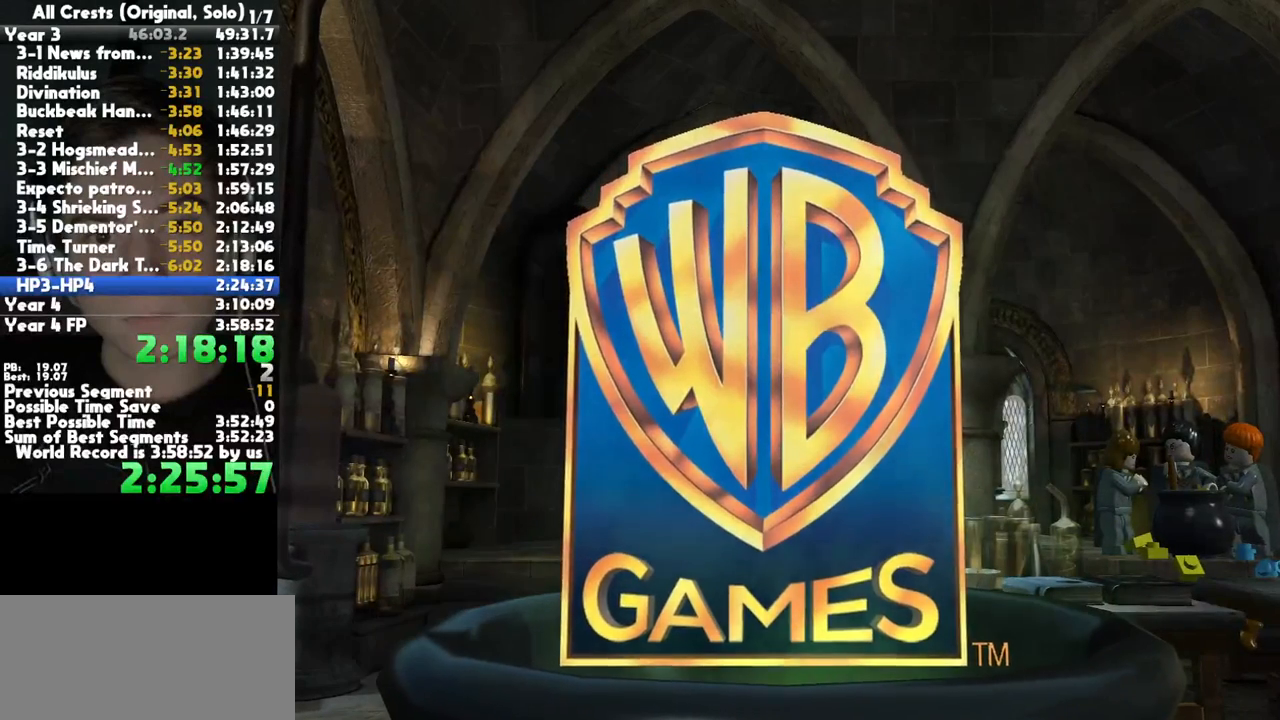
{"buttons": ["A"], "left_stick": "center", "right_stick": "center", "button_events": [[100, "A", "up"], [100, "START", "down"], [150, "START", "up"], [167, "A", "down"], [217, "A", "up"], [233, "START", "down"], [300, "A", "down"], [300, "START", "up"], [367, "A", "up"], [467, "A", "down"]]}
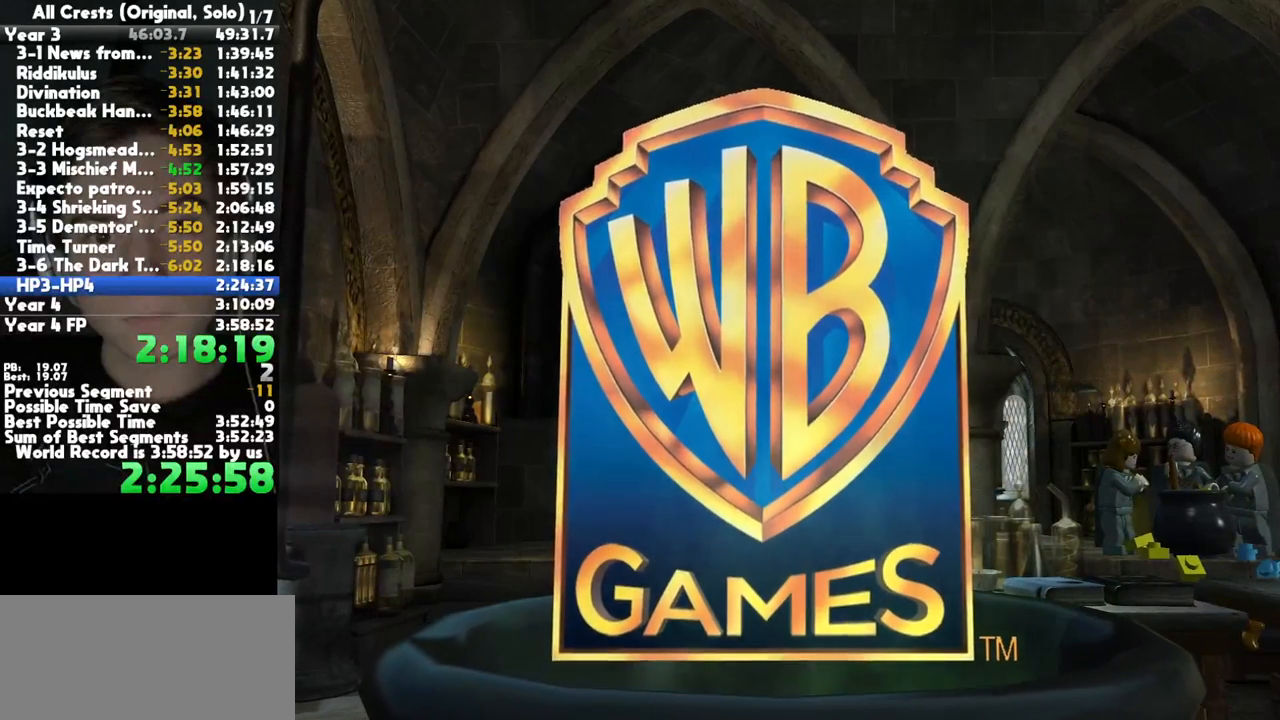
{"buttons": [], "left_stick": "center", "right_stick": "center", "button_events": [[17, "A", "up"], [100, "A", "down"], [133, "START", "down"], [183, "A", "up"], [200, "START", "up"], [250, "A", "down"], [333, "A", "up"], [367, "START", "down"], [417, "A", "down"], [450, "START", "up"], [500, "A", "up"]]}